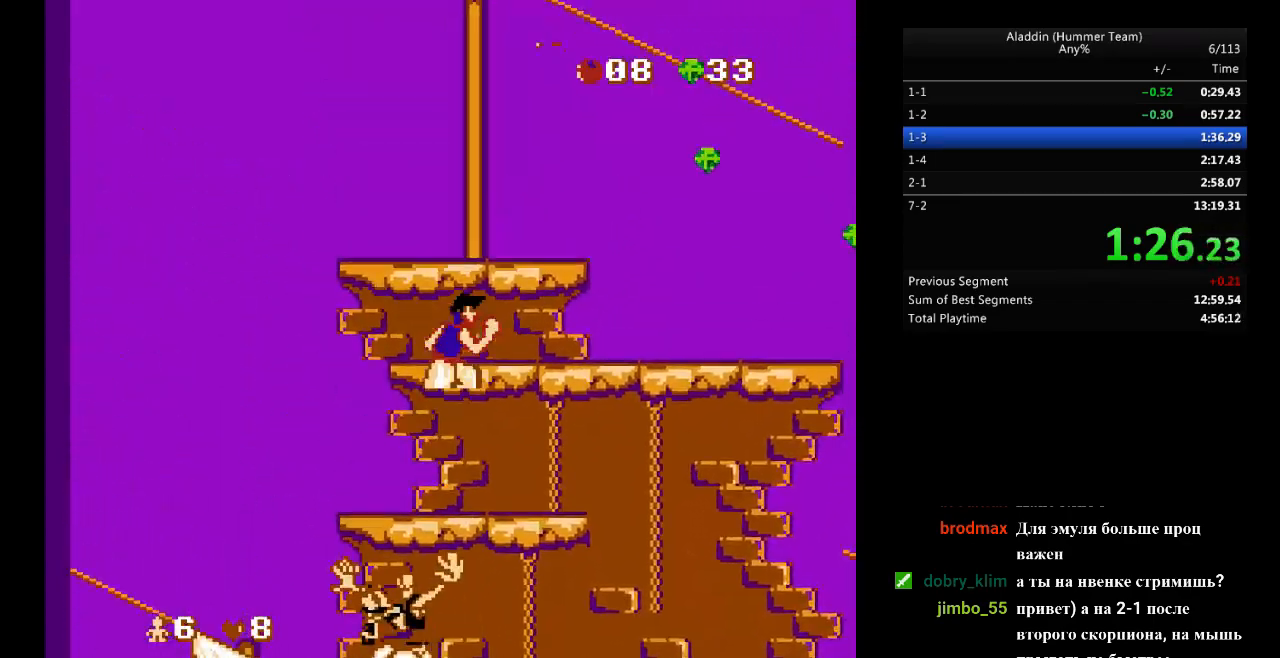
Gameplay with a controller (Nintendo layout); each line is a JSON object with the inputs held at the frame after it. "events" lists button and stick changes between this image and that frame as [ms after this image, input, new state], when the widget could be followed in between. Not read: L3 R3.
{"buttons": ["B", "DPAD_RIGHT"], "events": [[167, "DPAD_RIGHT", "down"], [200, "B", "down"], [250, "DPAD_RIGHT", "up"], [467, "DPAD_RIGHT", "down"]]}
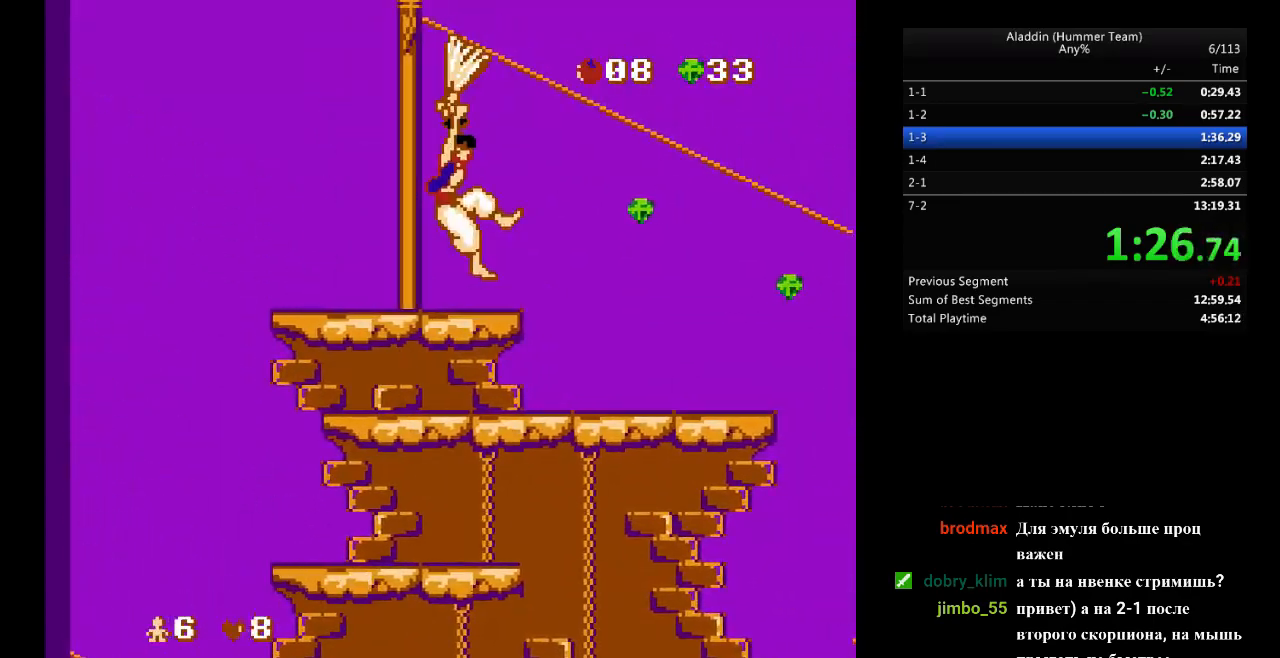
{"buttons": ["DPAD_RIGHT"], "events": [[117, "B", "up"]]}
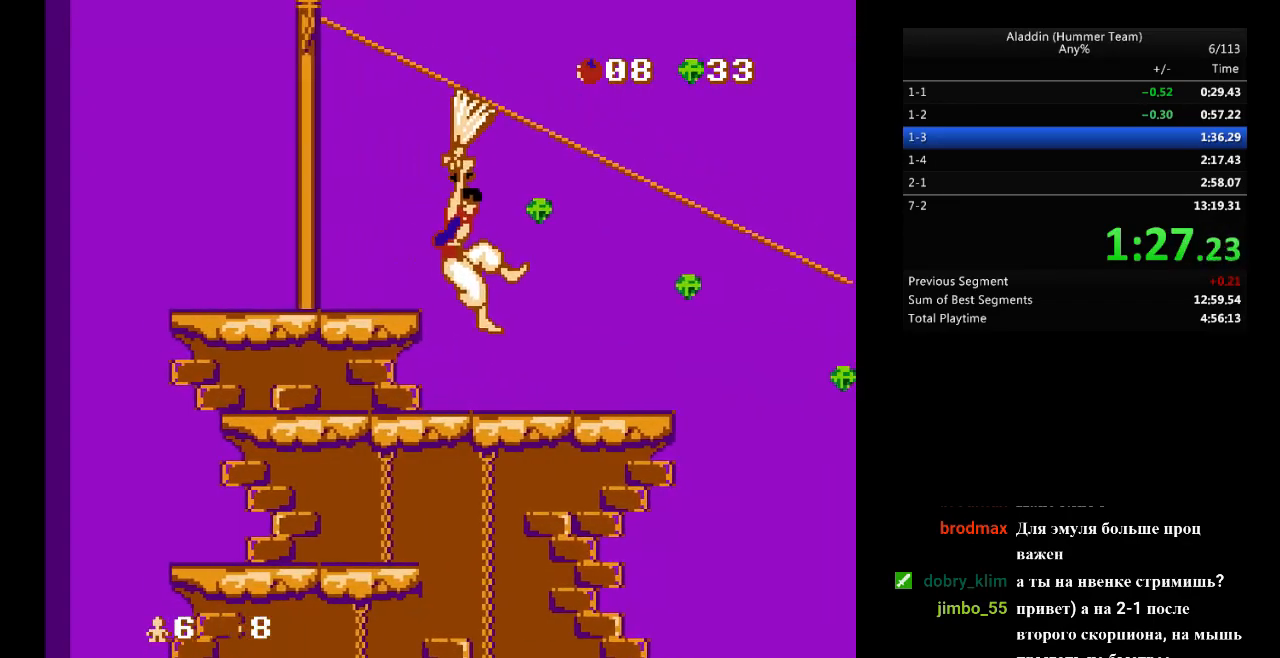
{"buttons": ["DPAD_RIGHT"], "events": []}
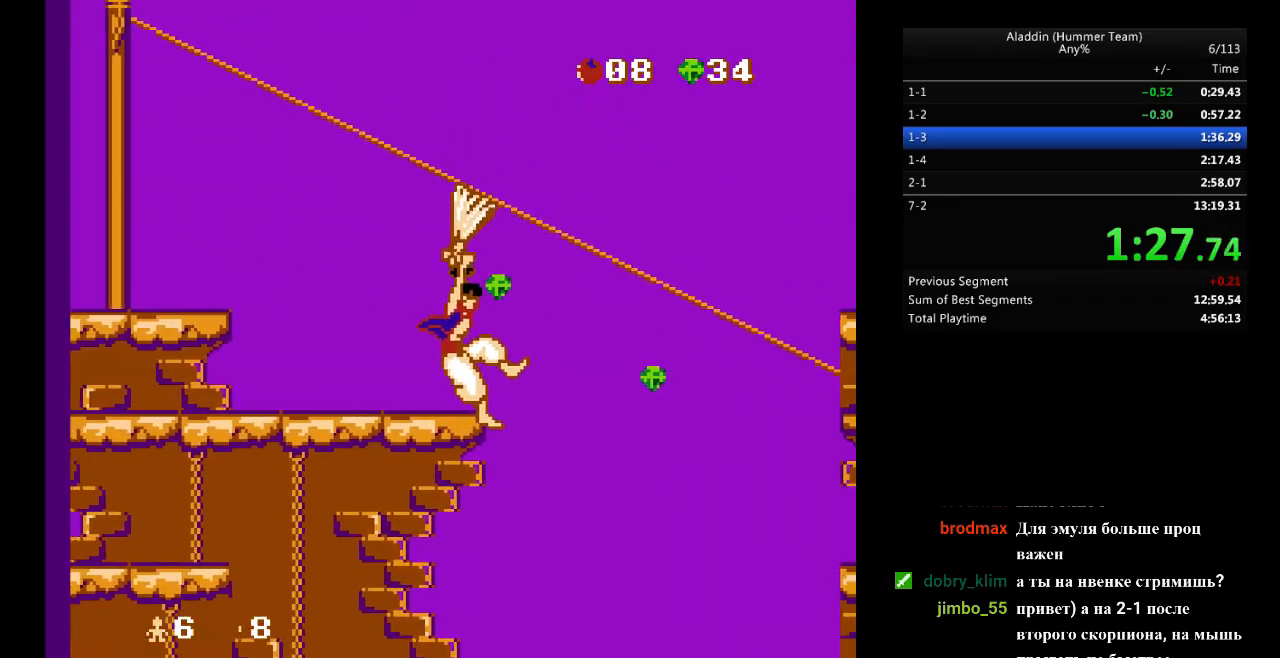
{"buttons": ["DPAD_RIGHT"], "events": []}
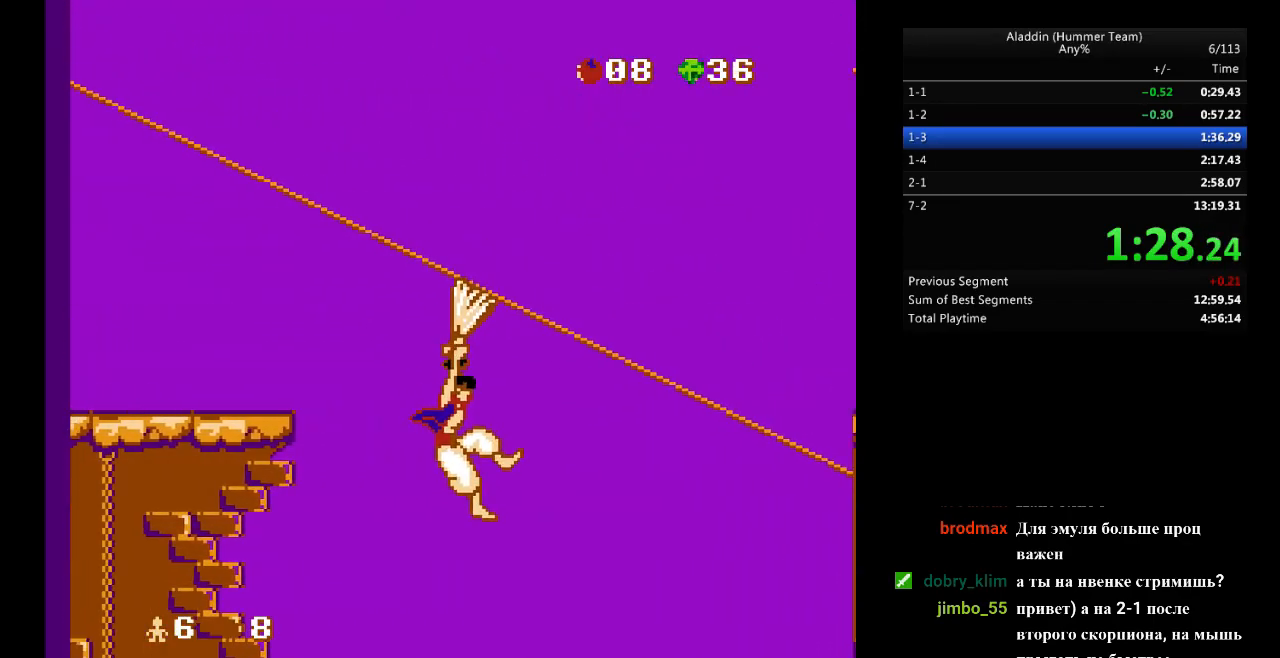
{"buttons": ["DPAD_RIGHT"], "events": []}
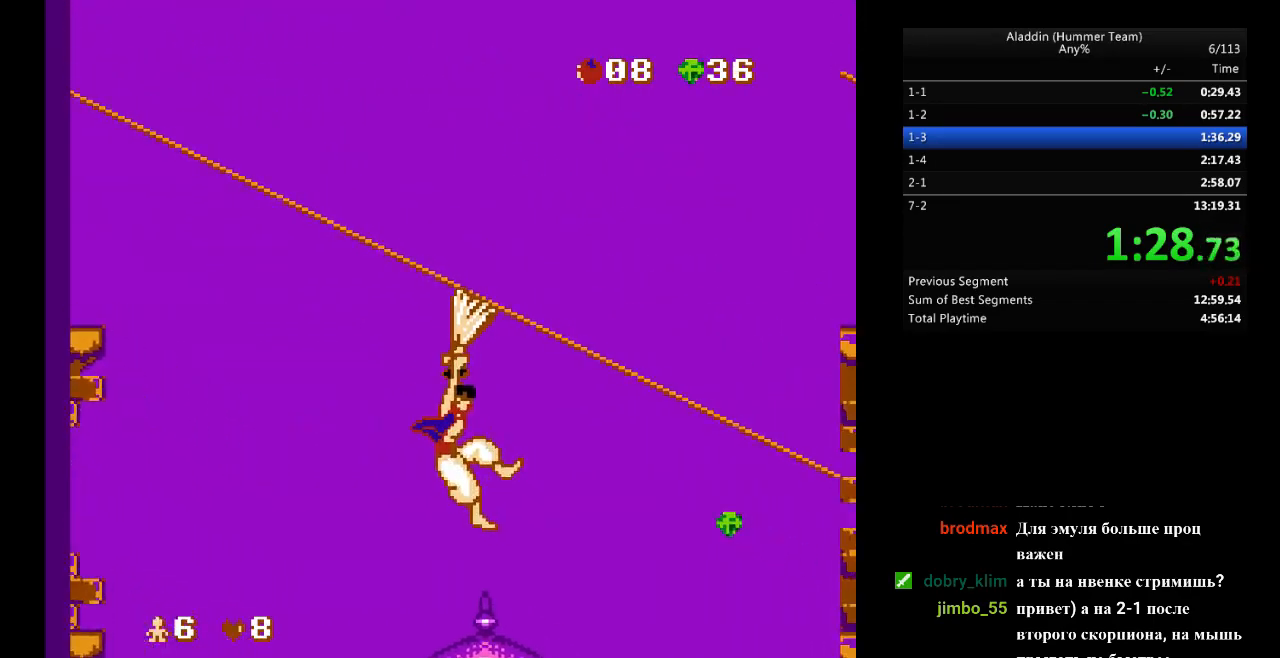
{"buttons": ["DPAD_RIGHT"], "events": []}
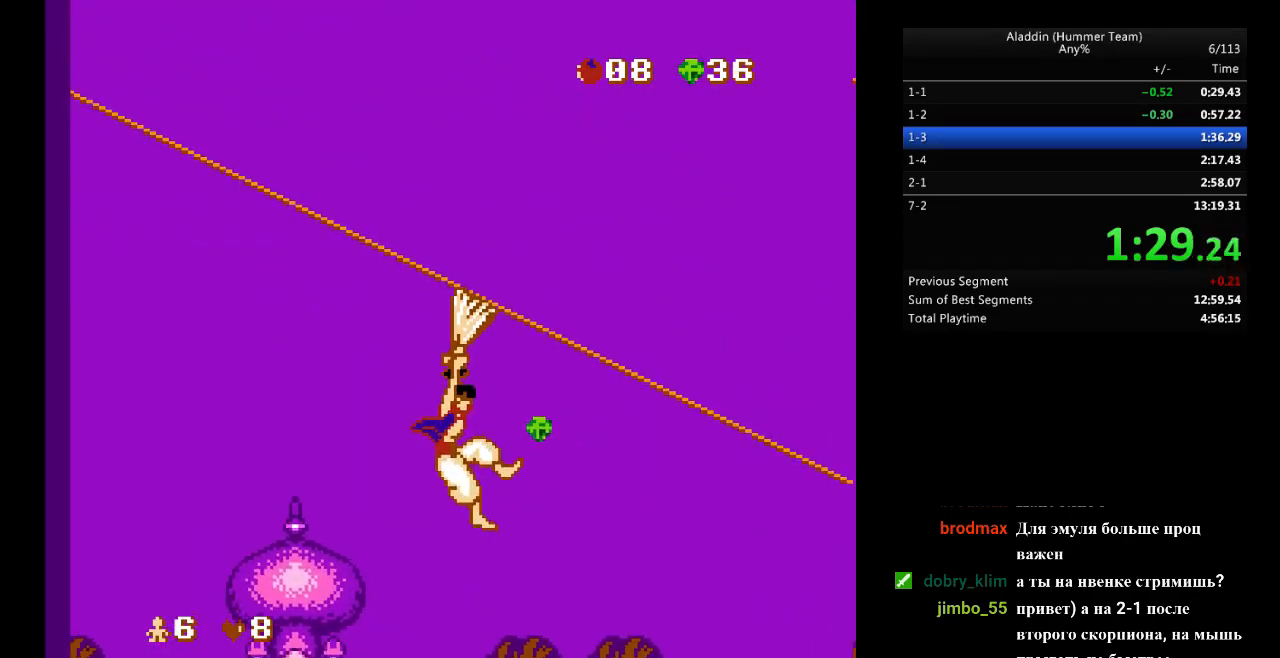
{"buttons": ["DPAD_RIGHT"], "events": []}
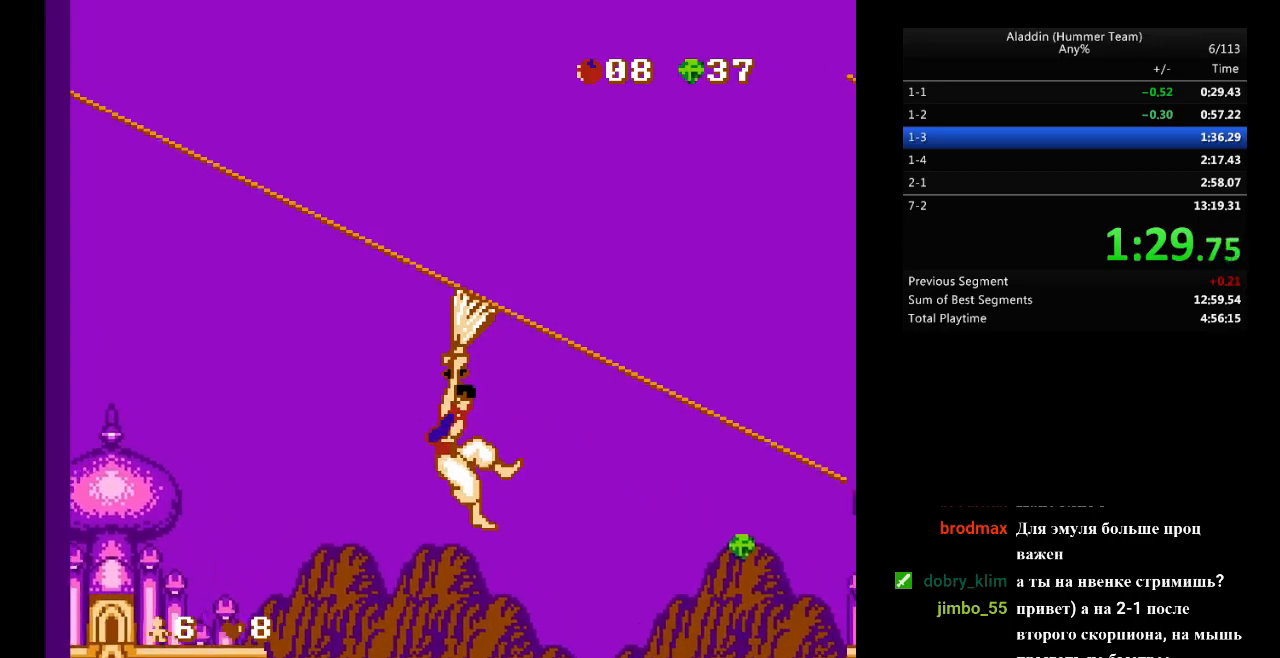
{"buttons": ["DPAD_RIGHT"], "events": []}
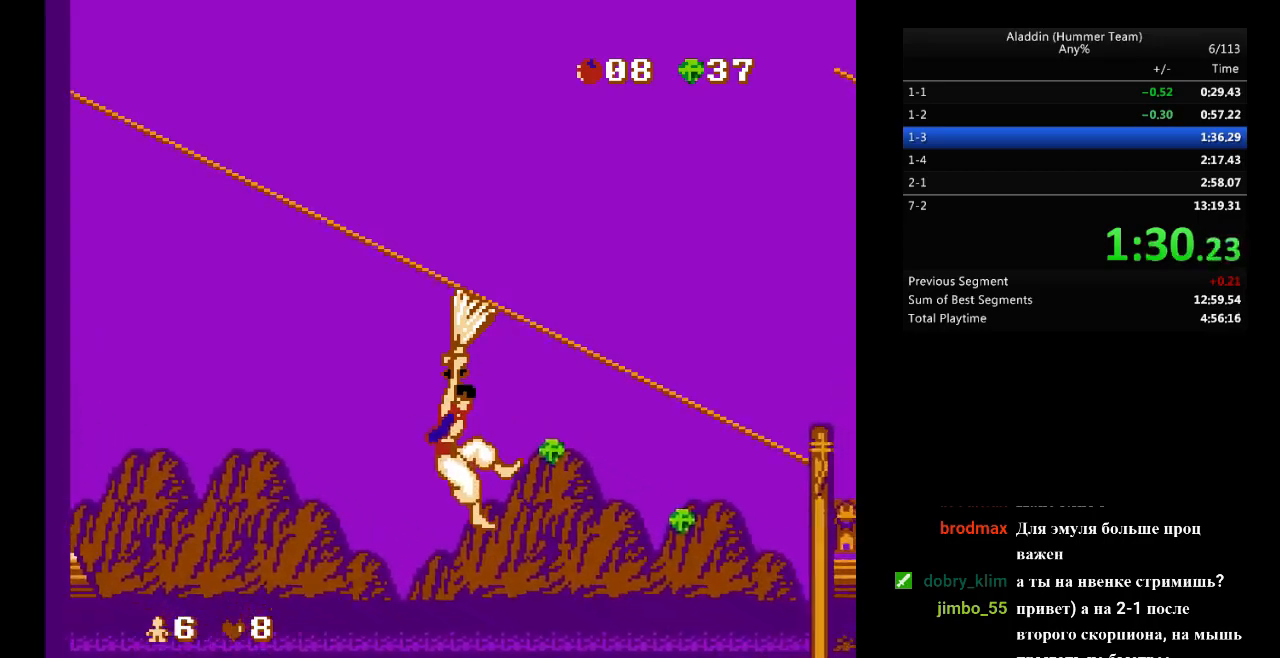
{"buttons": ["DPAD_RIGHT"], "events": []}
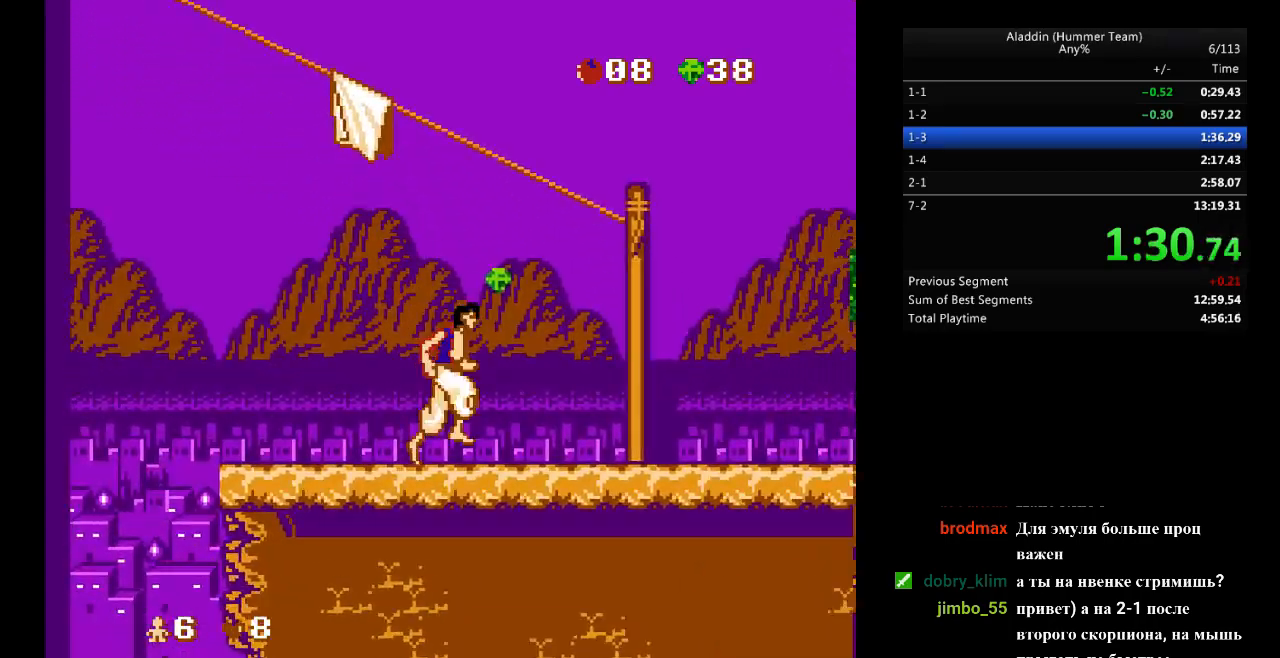
{"buttons": ["DPAD_RIGHT"], "events": []}
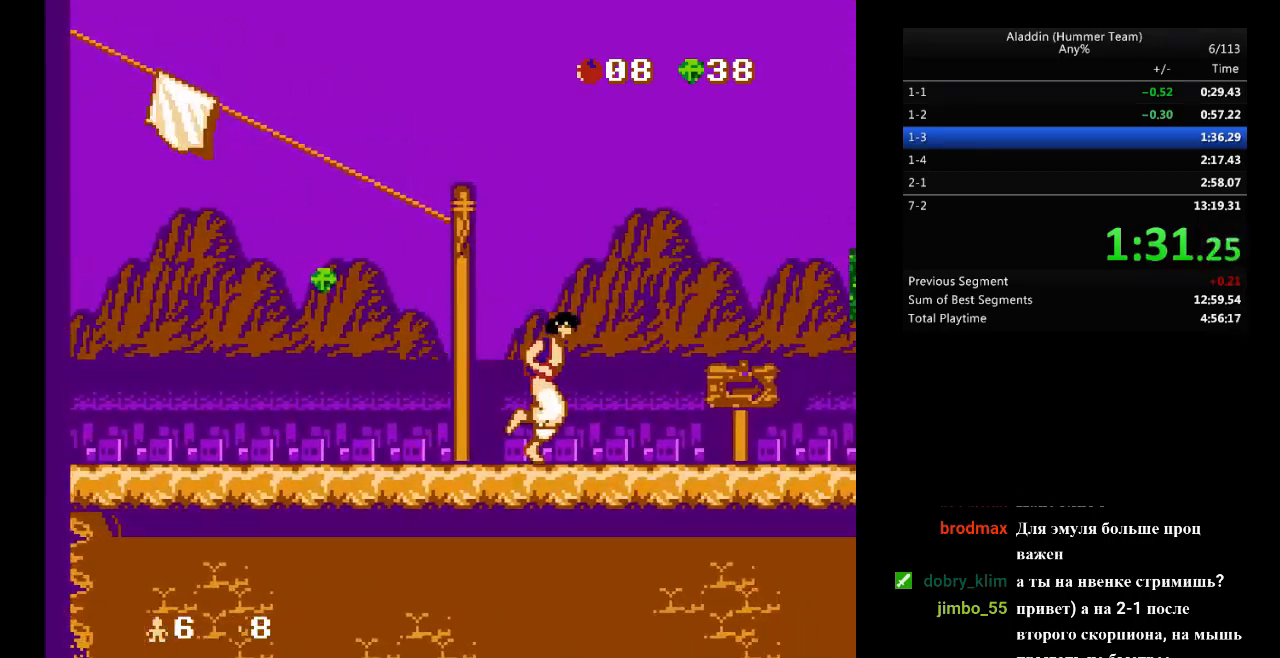
{"buttons": ["DPAD_RIGHT"], "events": []}
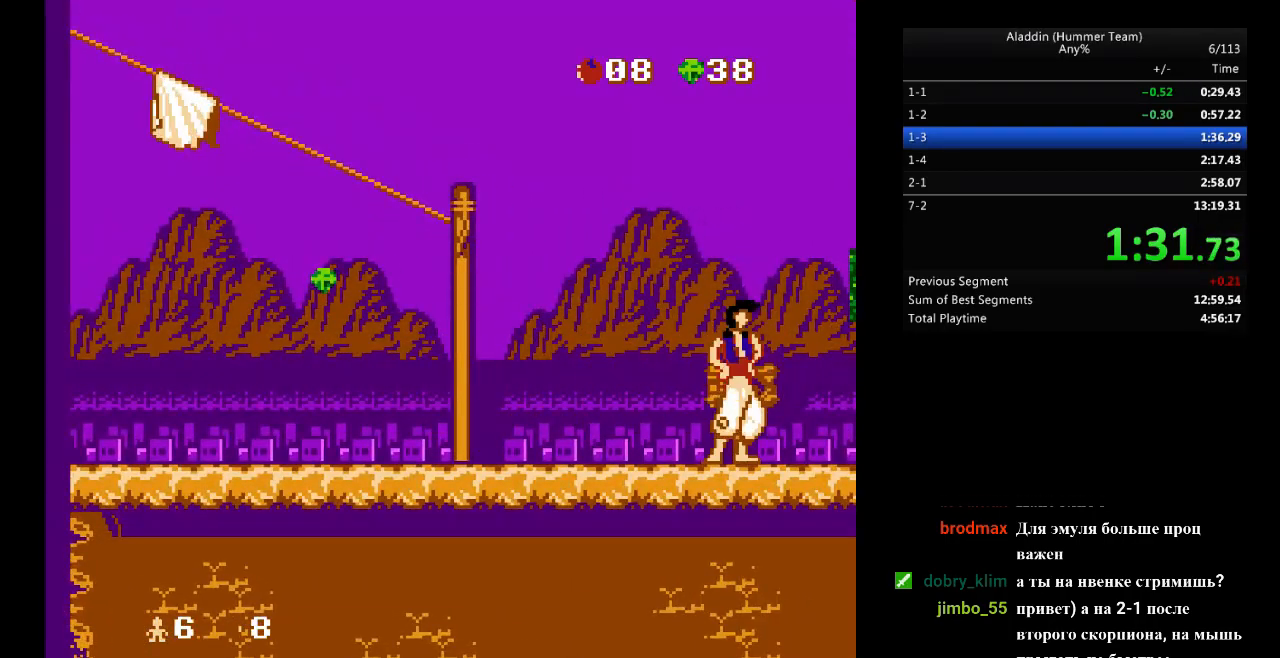
{"buttons": [], "events": [[500, "DPAD_RIGHT", "up"]]}
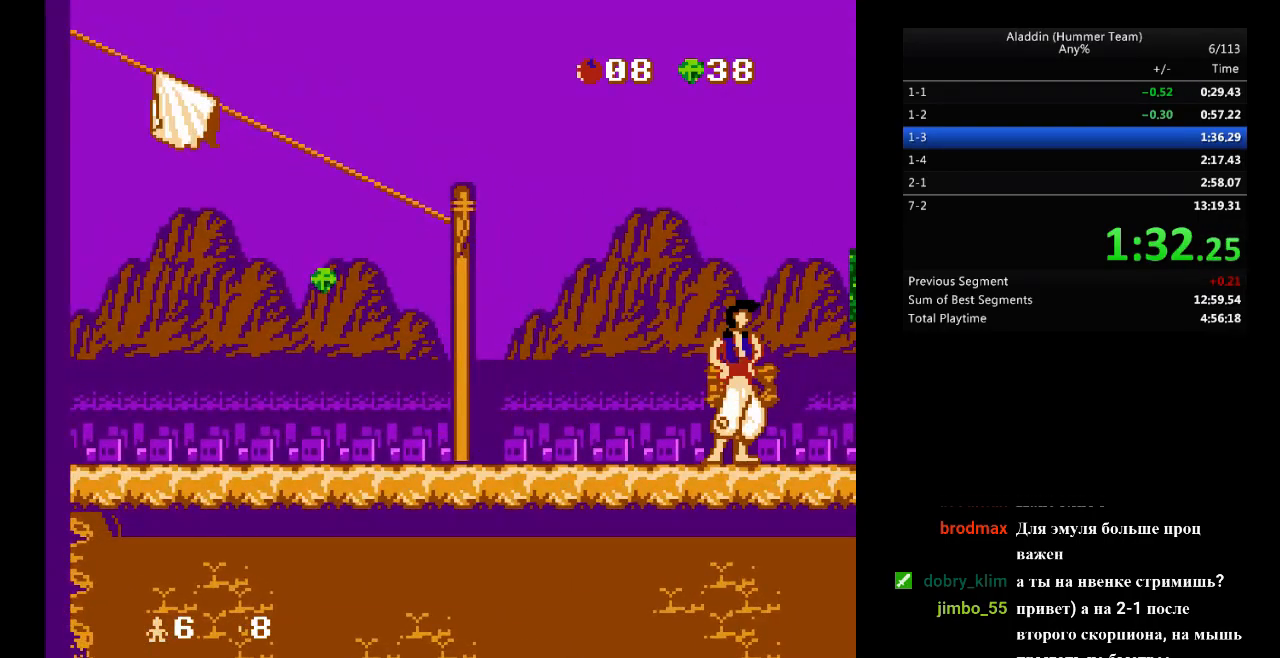
{"buttons": [], "events": []}
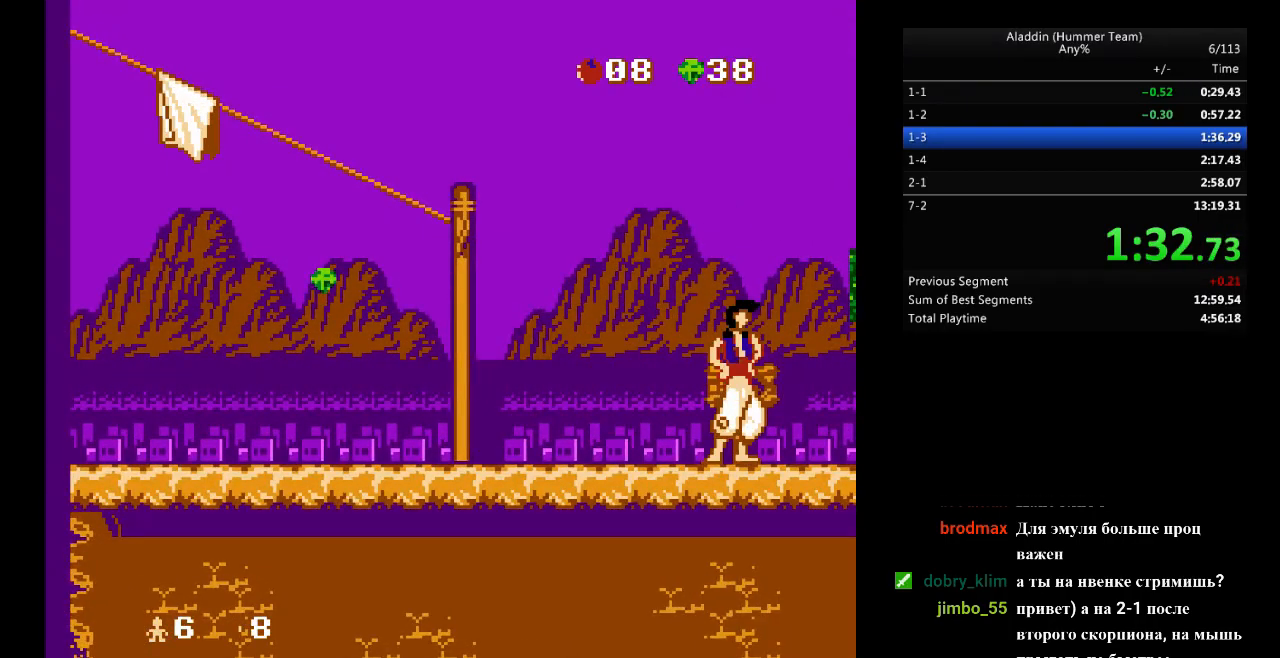
{"buttons": [], "events": []}
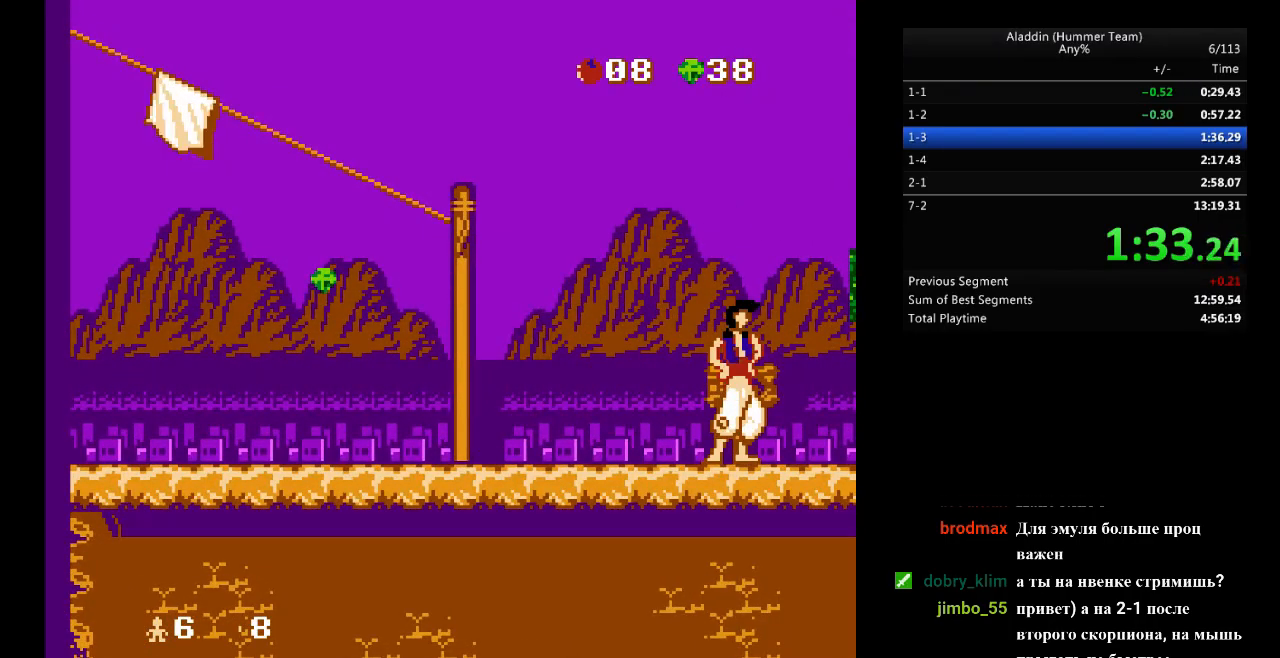
{"buttons": [], "events": []}
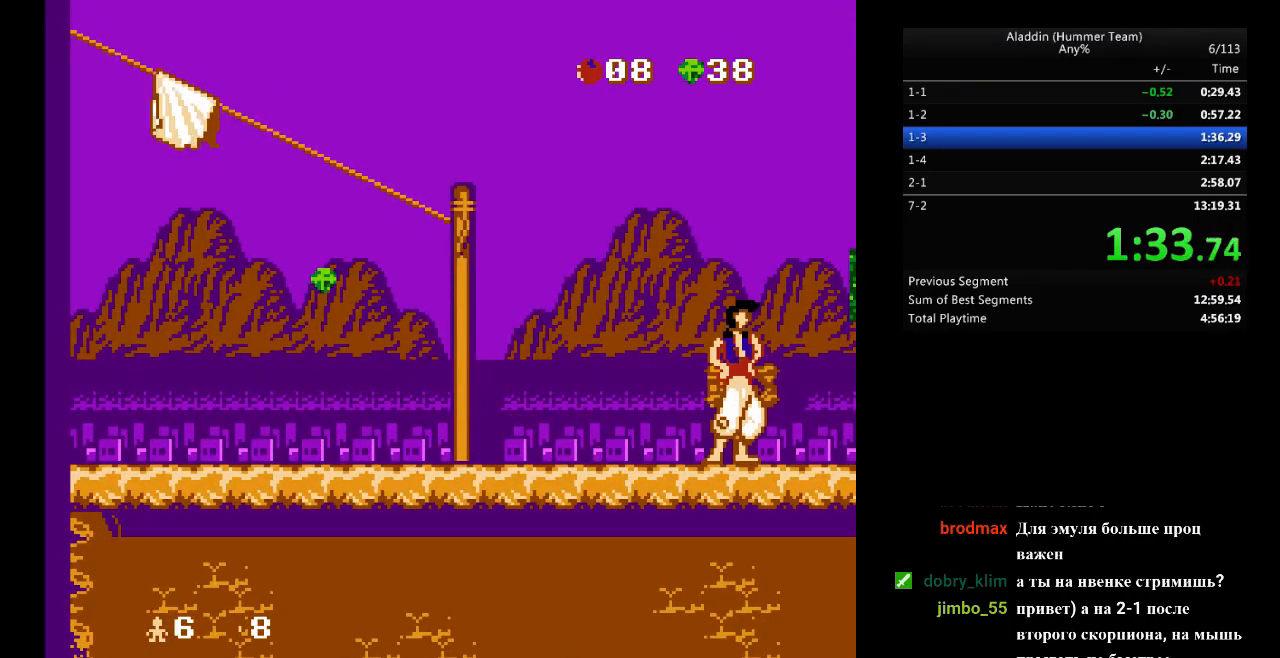
{"buttons": ["DPAD_RIGHT"], "events": [[167, "DPAD_RIGHT", "down"]]}
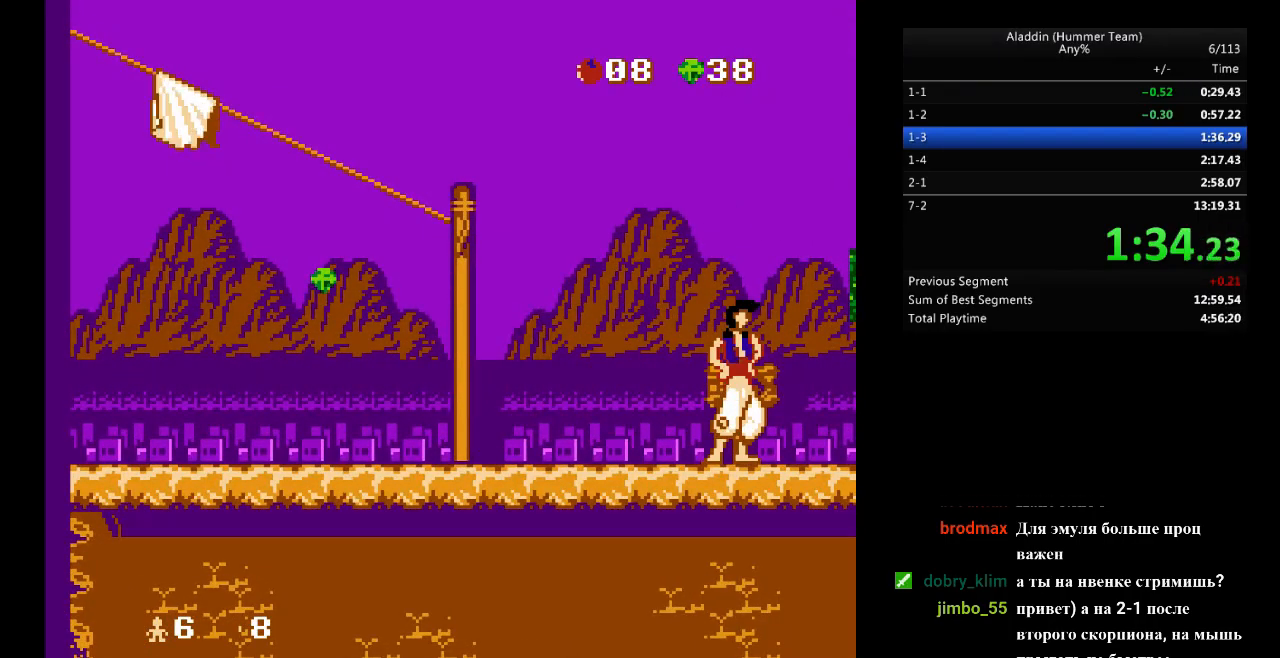
{"buttons": ["DPAD_RIGHT"], "events": []}
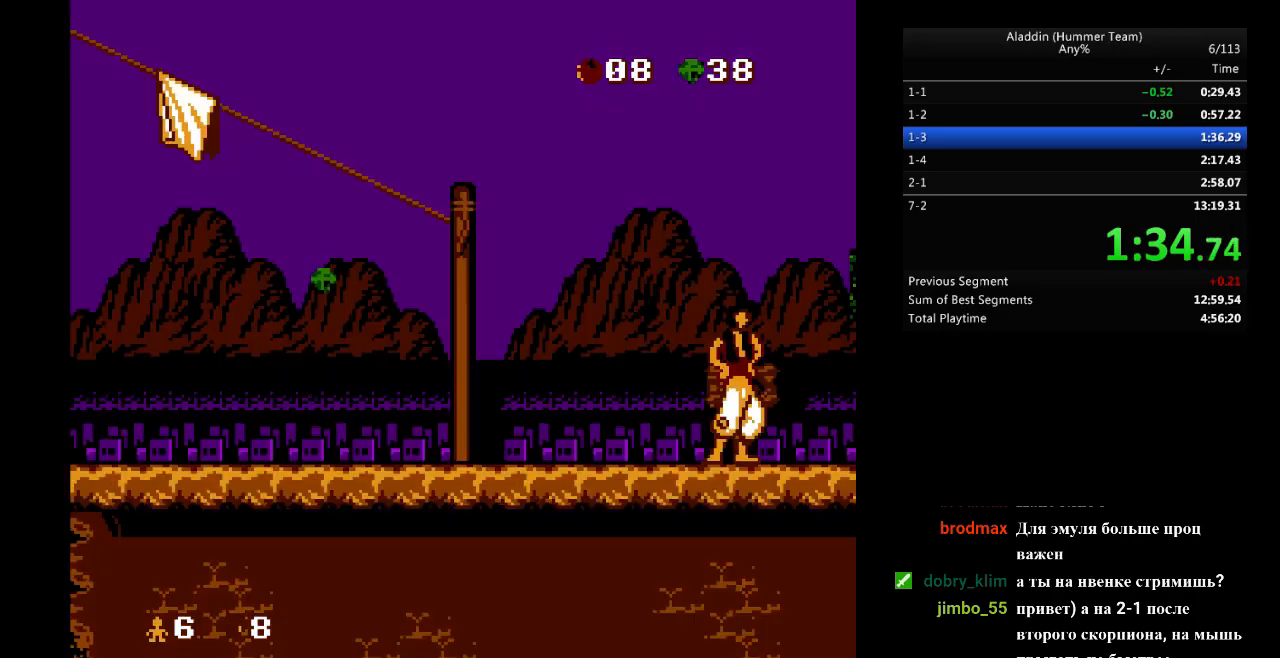
{"buttons": ["DPAD_RIGHT"], "events": []}
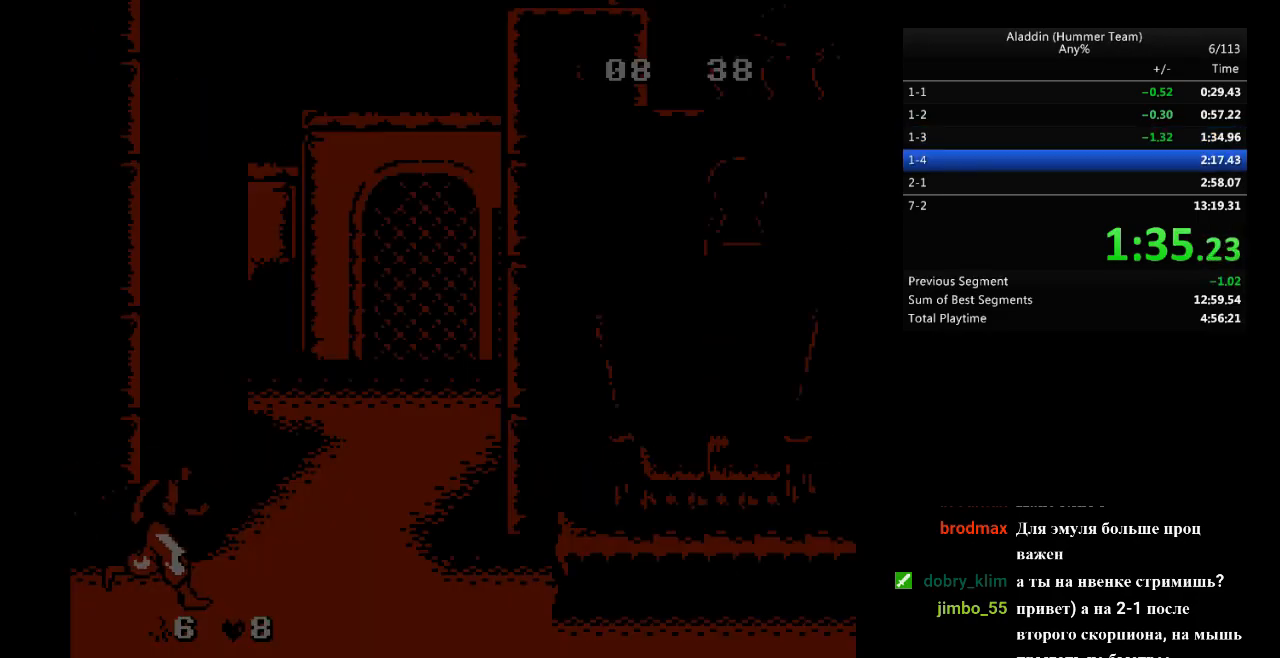
{"buttons": ["DPAD_RIGHT"], "events": []}
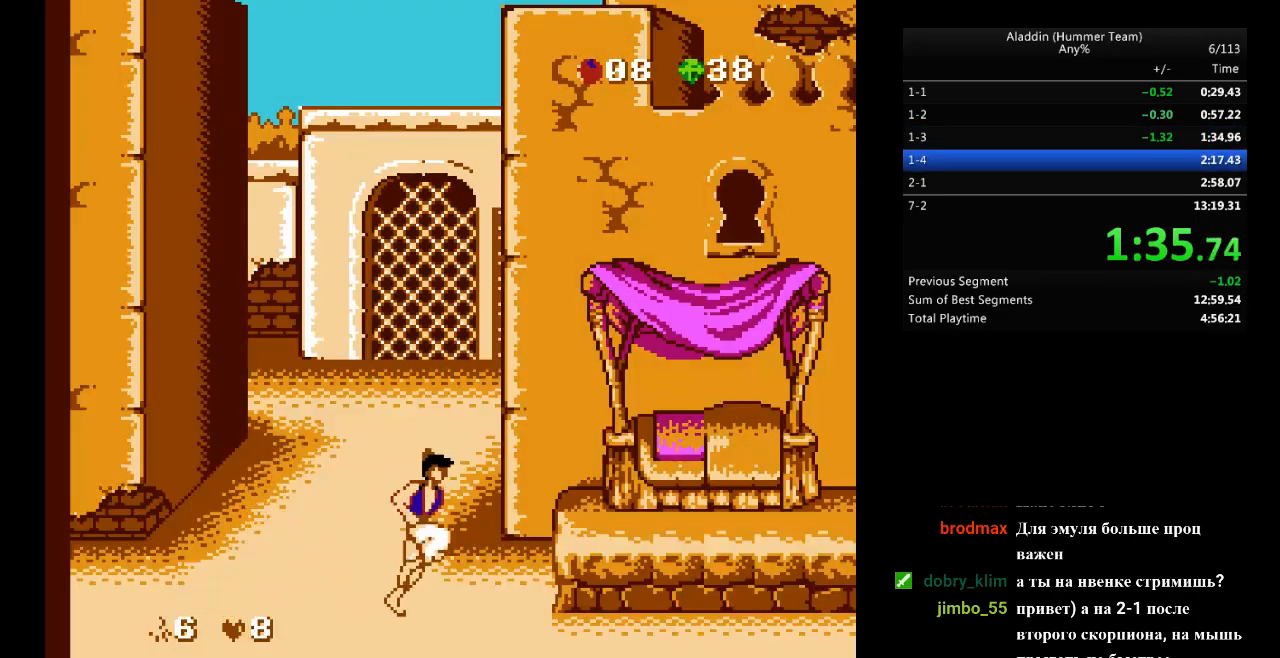
{"buttons": ["DPAD_RIGHT"], "events": [[33, "B", "down"], [167, "B", "up"]]}
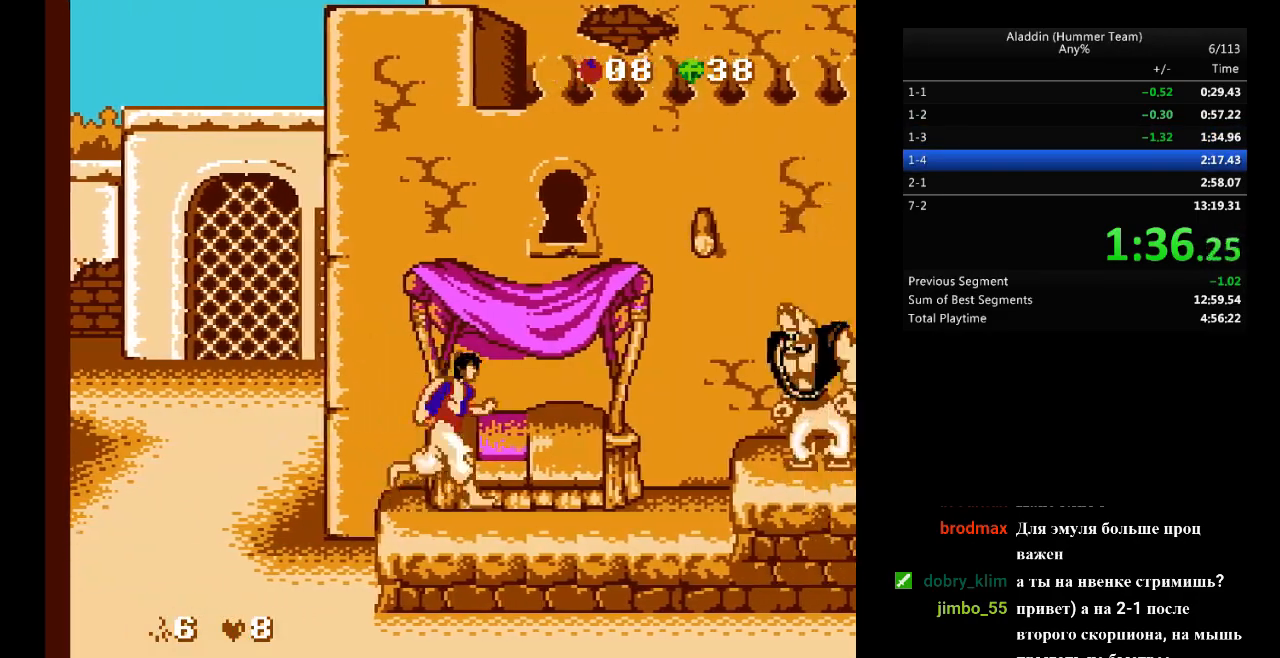
{"buttons": ["B", "DPAD_RIGHT"], "events": [[183, "B", "down"]]}
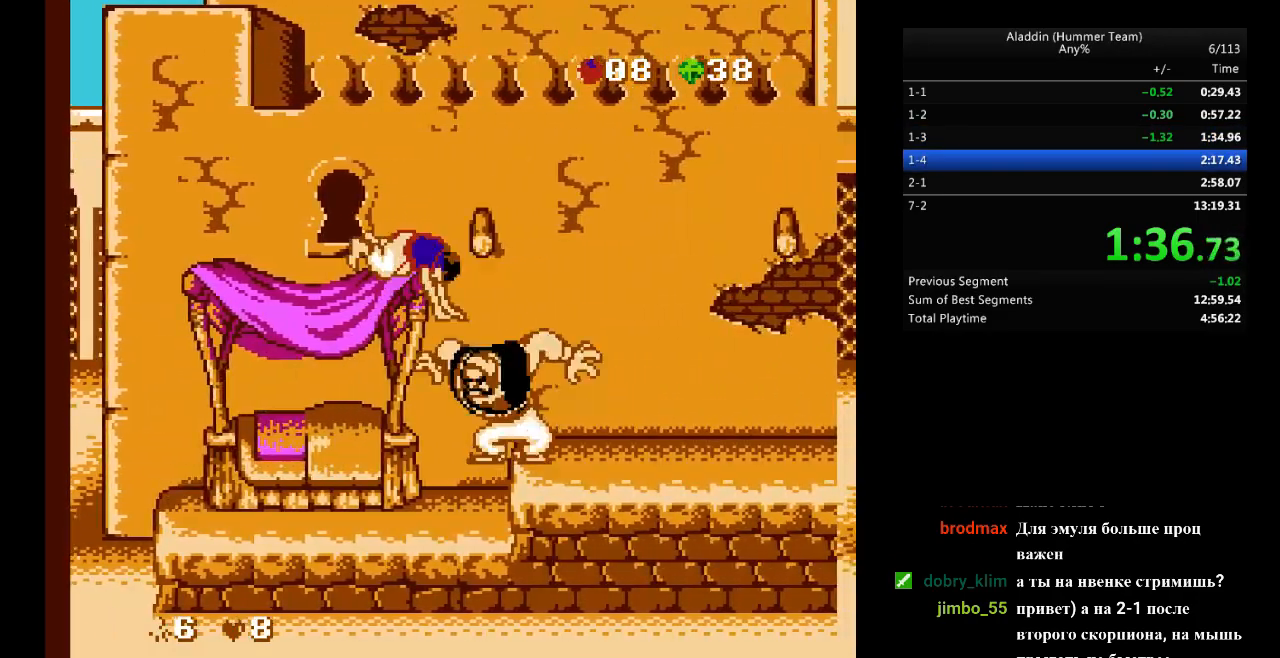
{"buttons": ["B", "DPAD_RIGHT"], "events": []}
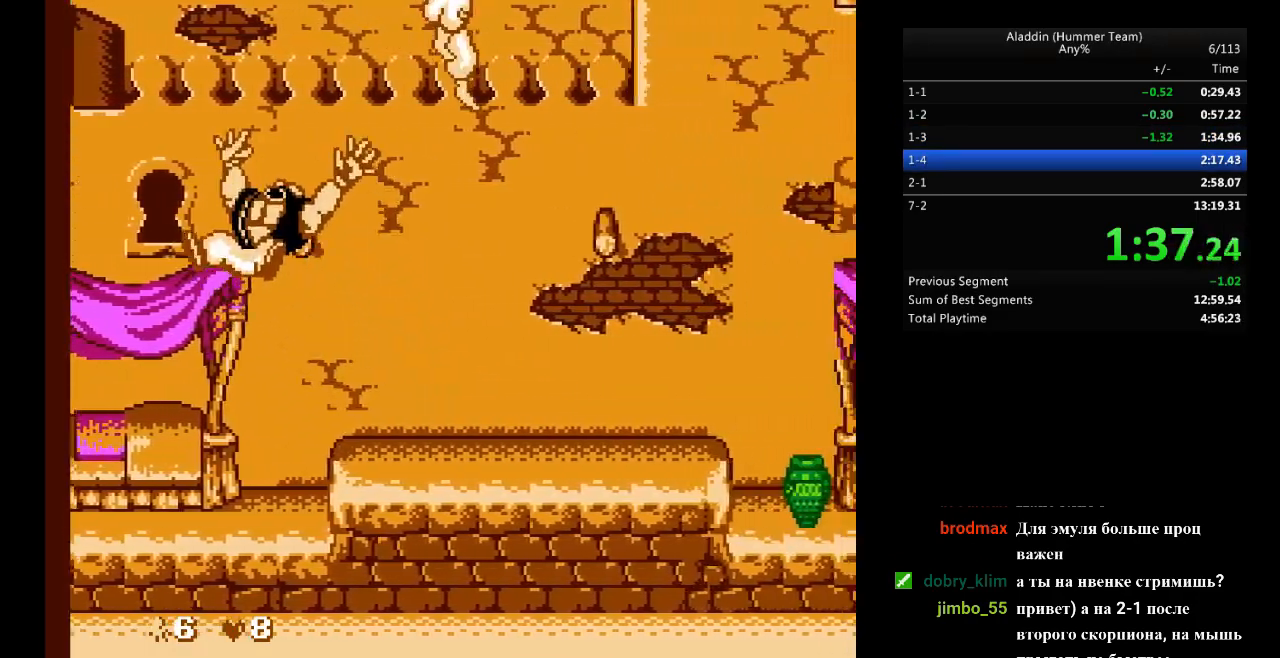
{"buttons": ["DPAD_RIGHT"], "events": [[67, "B", "up"]]}
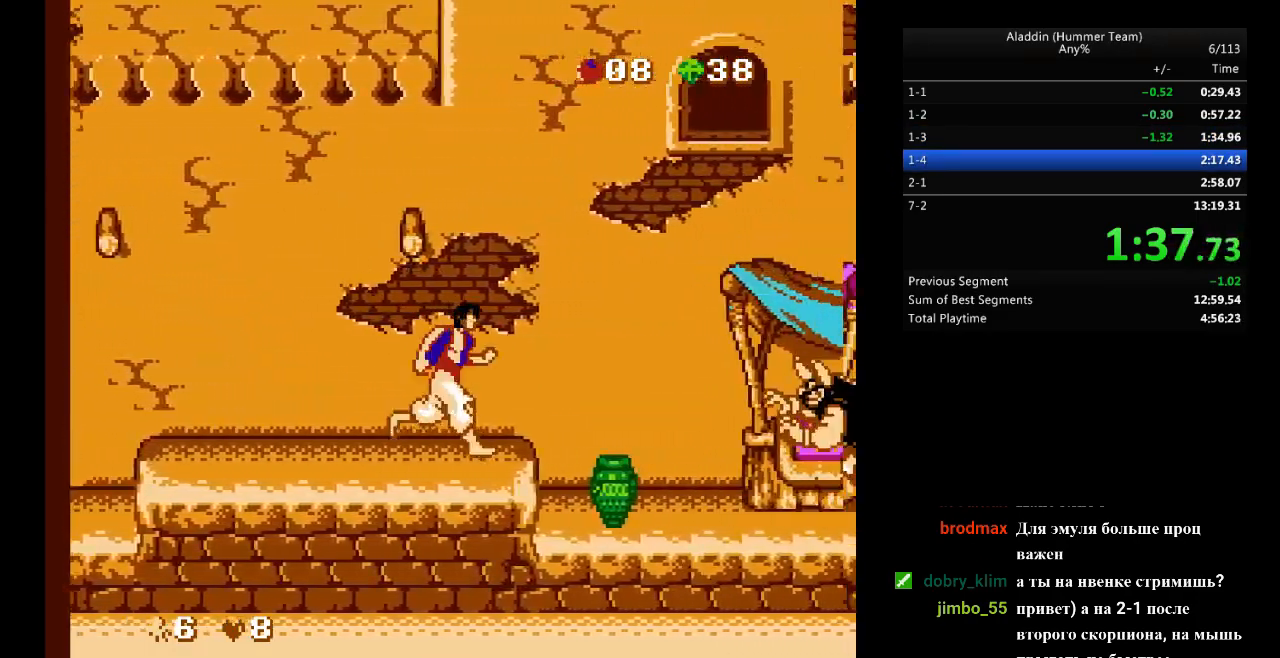
{"buttons": ["B", "DPAD_RIGHT"], "events": [[283, "B", "down"]]}
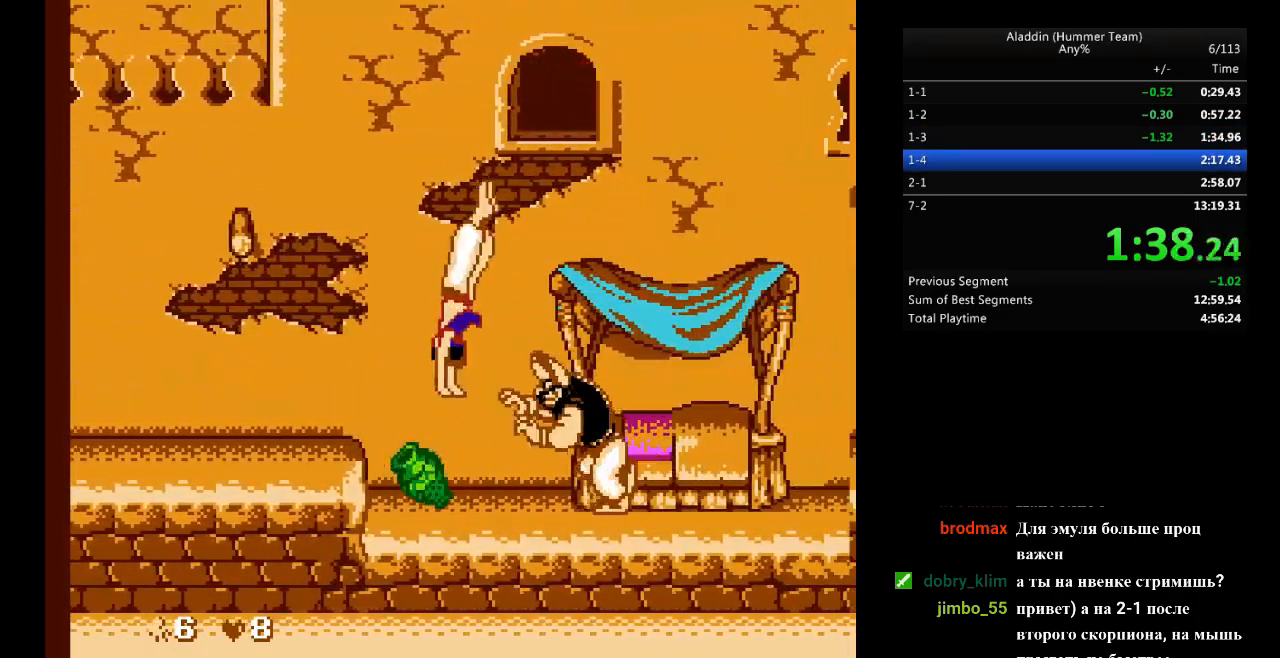
{"buttons": ["DPAD_RIGHT"], "events": [[217, "B", "up"]]}
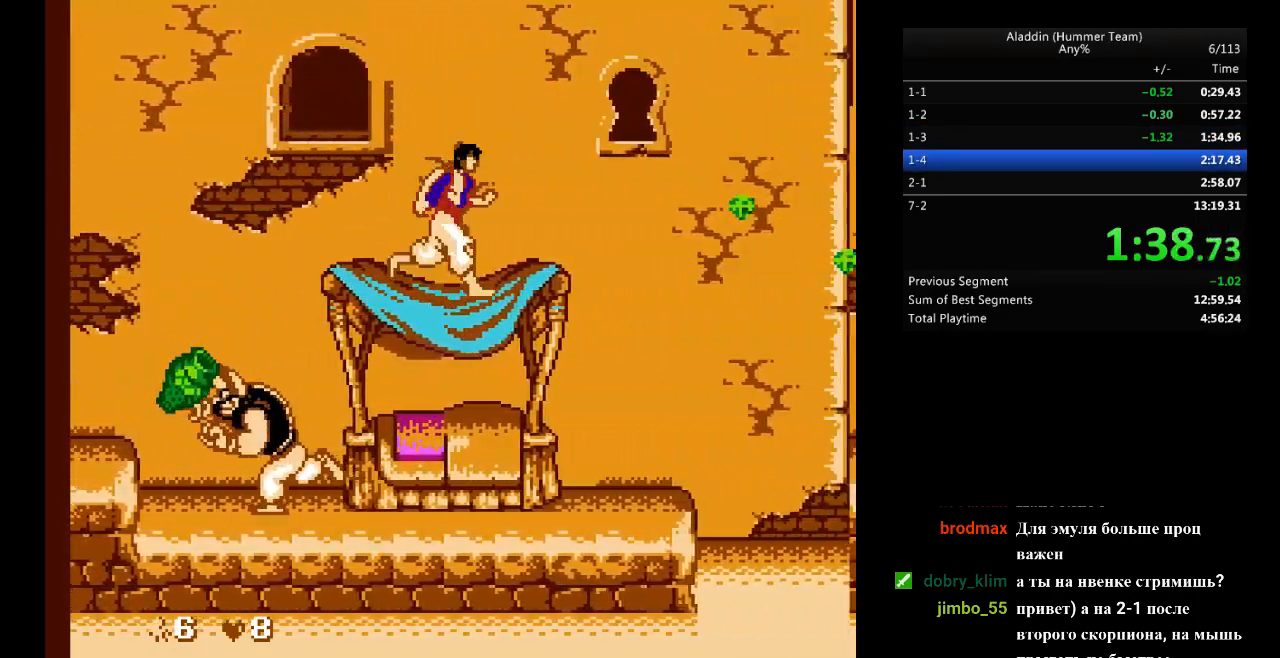
{"buttons": ["DPAD_RIGHT"], "events": []}
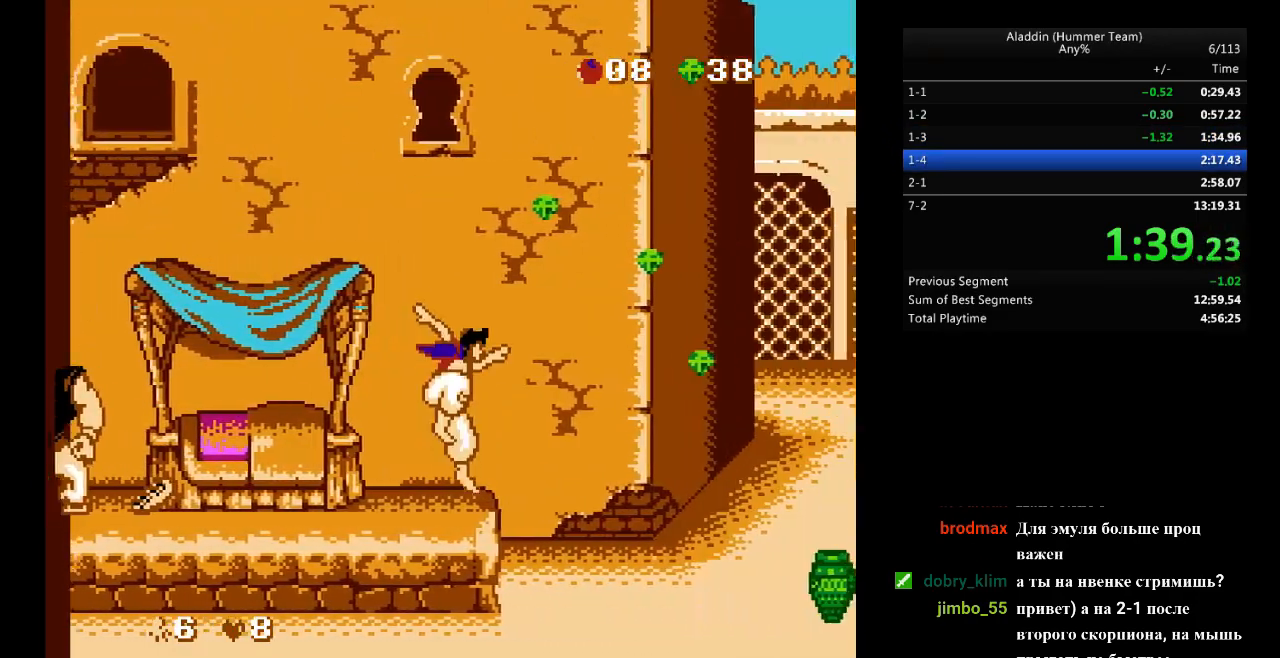
{"buttons": ["DPAD_RIGHT"], "events": []}
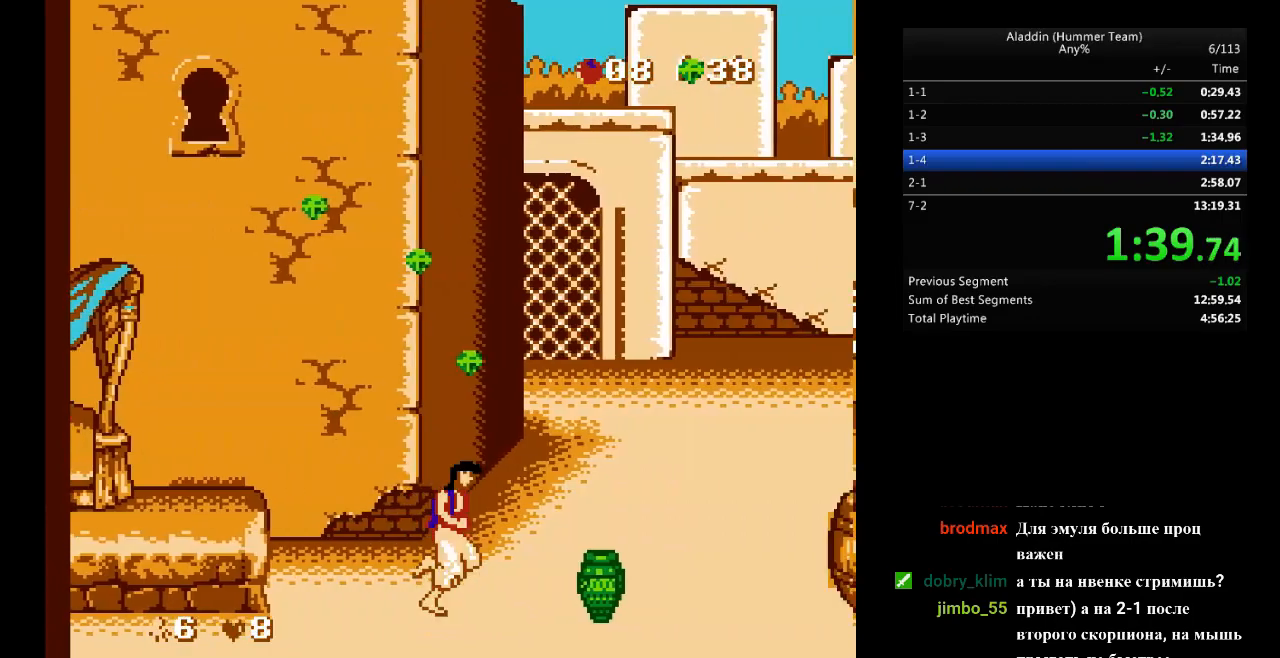
{"buttons": ["DPAD_RIGHT"], "events": []}